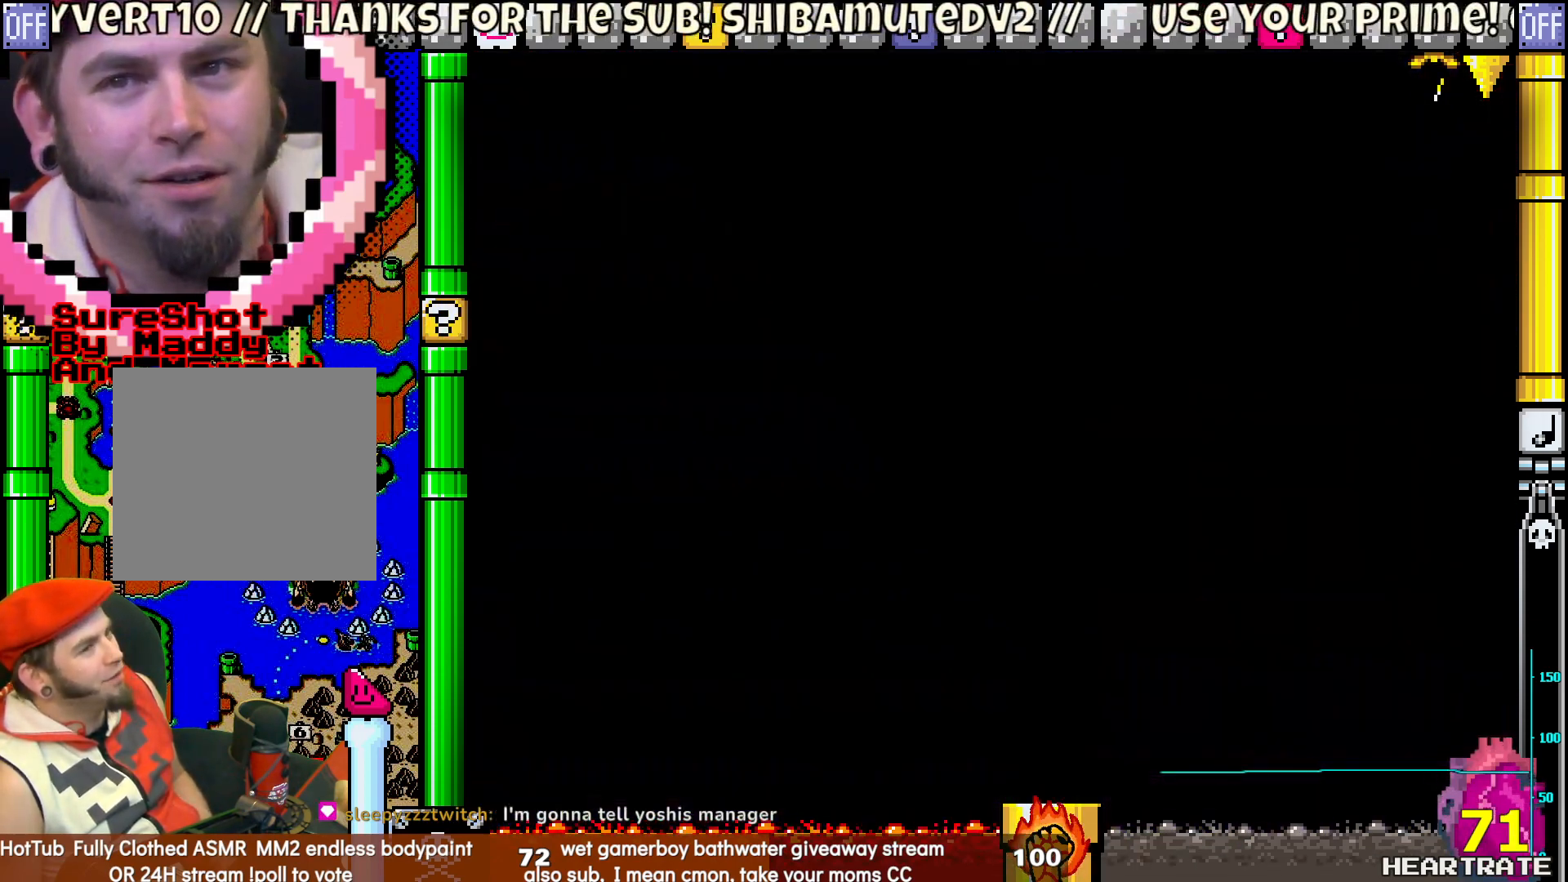
Gameplay with a controller (Nintendo layout); each line is a JSON object with the inputs held at the frame after it. "events" lists button and stick changes between this image and that frame as [ms after this image, input, new state], when the widget could be followed in between. Not read: B L2 L3 R2 R3.
{"buttons": ["Y"], "left_stick": "center", "right_stick": "center", "events": [[117, "A", "down"], [217, "A", "up"], [350, "Y", "down"]]}
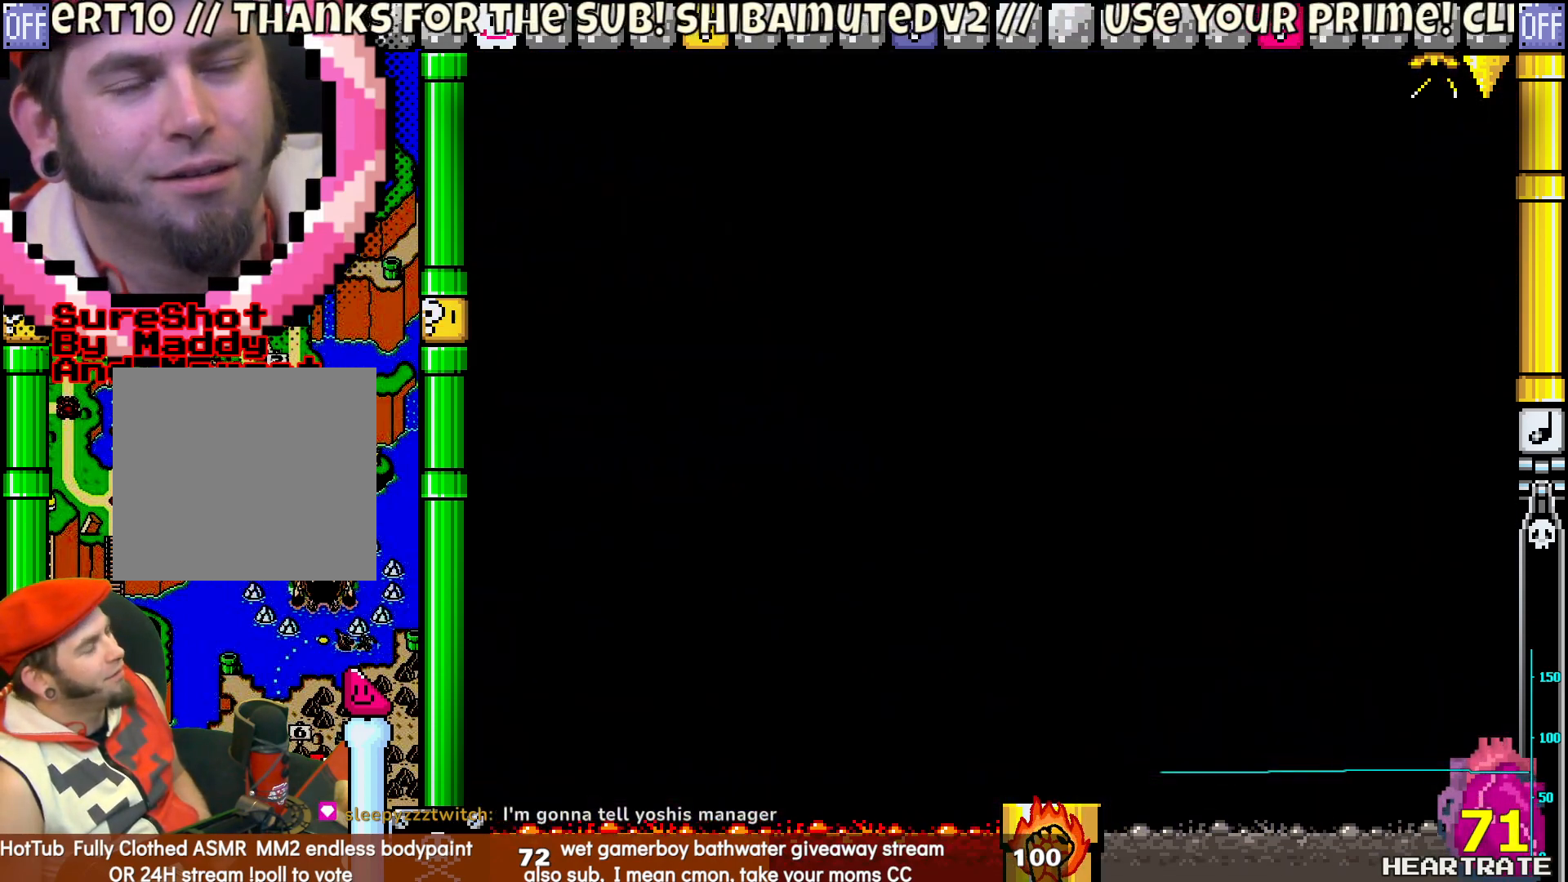
{"buttons": ["Y"], "left_stick": "center", "right_stick": "center", "events": []}
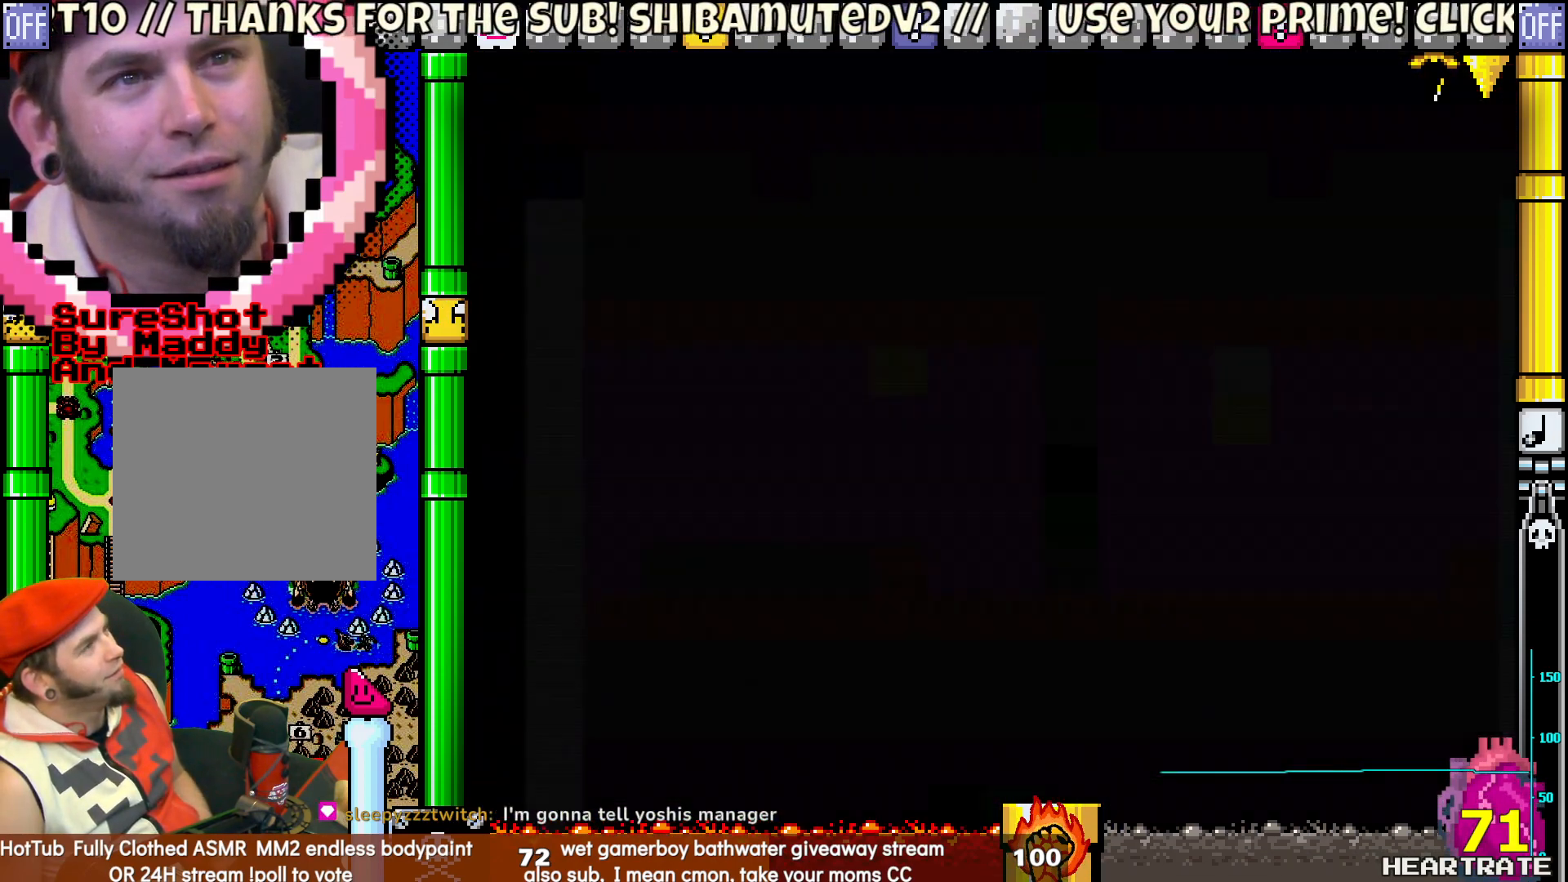
{"buttons": ["Y", "DPAD_LEFT"], "left_stick": "center", "right_stick": "center", "events": [[417, "DPAD_LEFT", "down"]]}
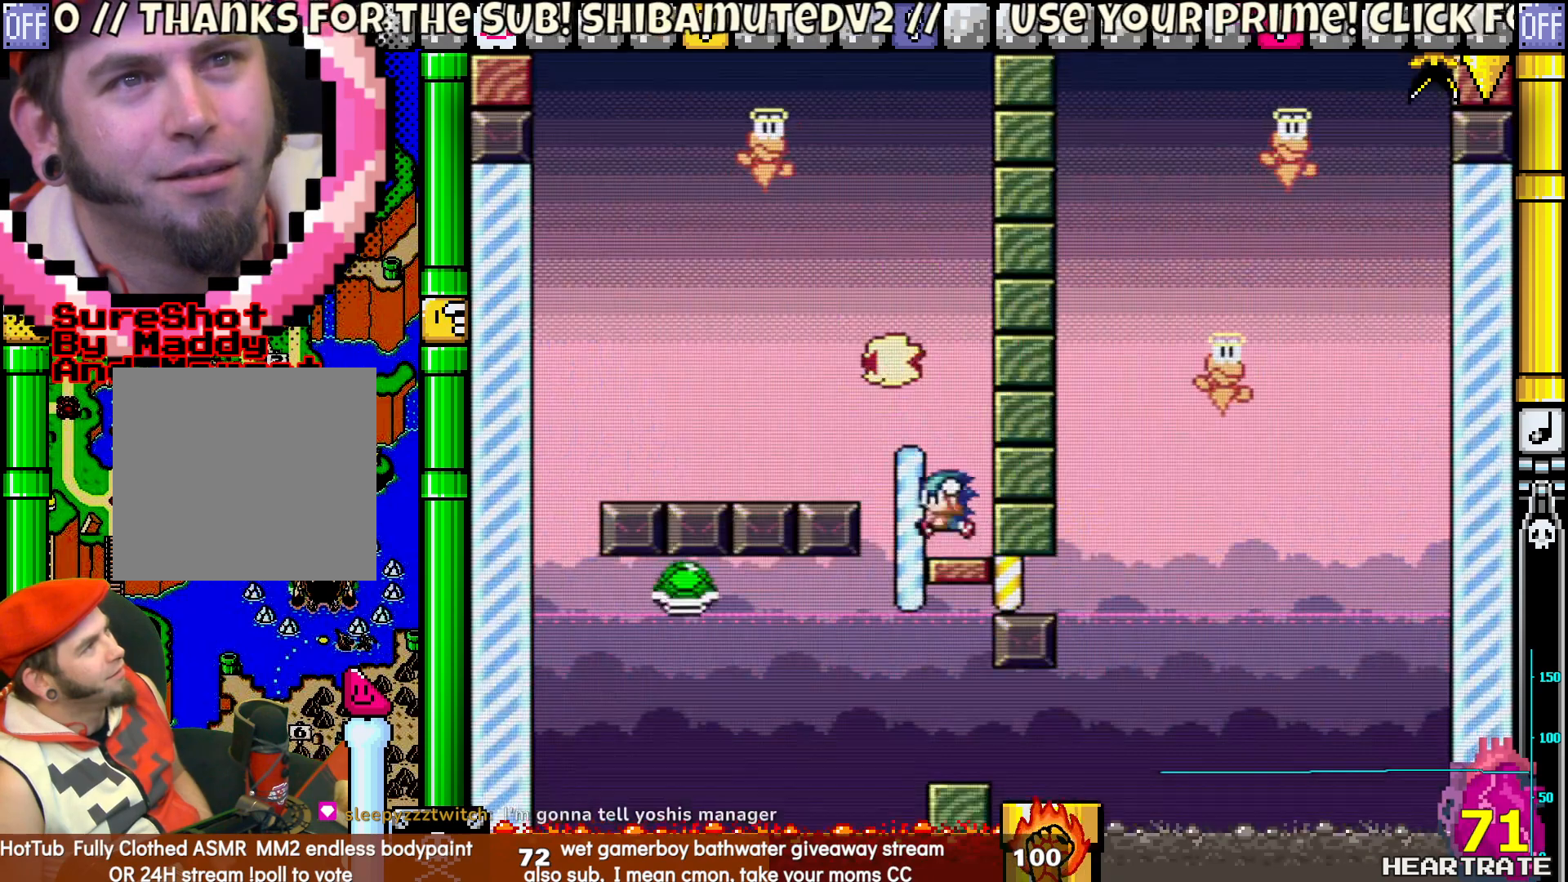
{"buttons": ["Y"], "left_stick": "center", "right_stick": "center", "events": [[167, "DPAD_LEFT", "up"]]}
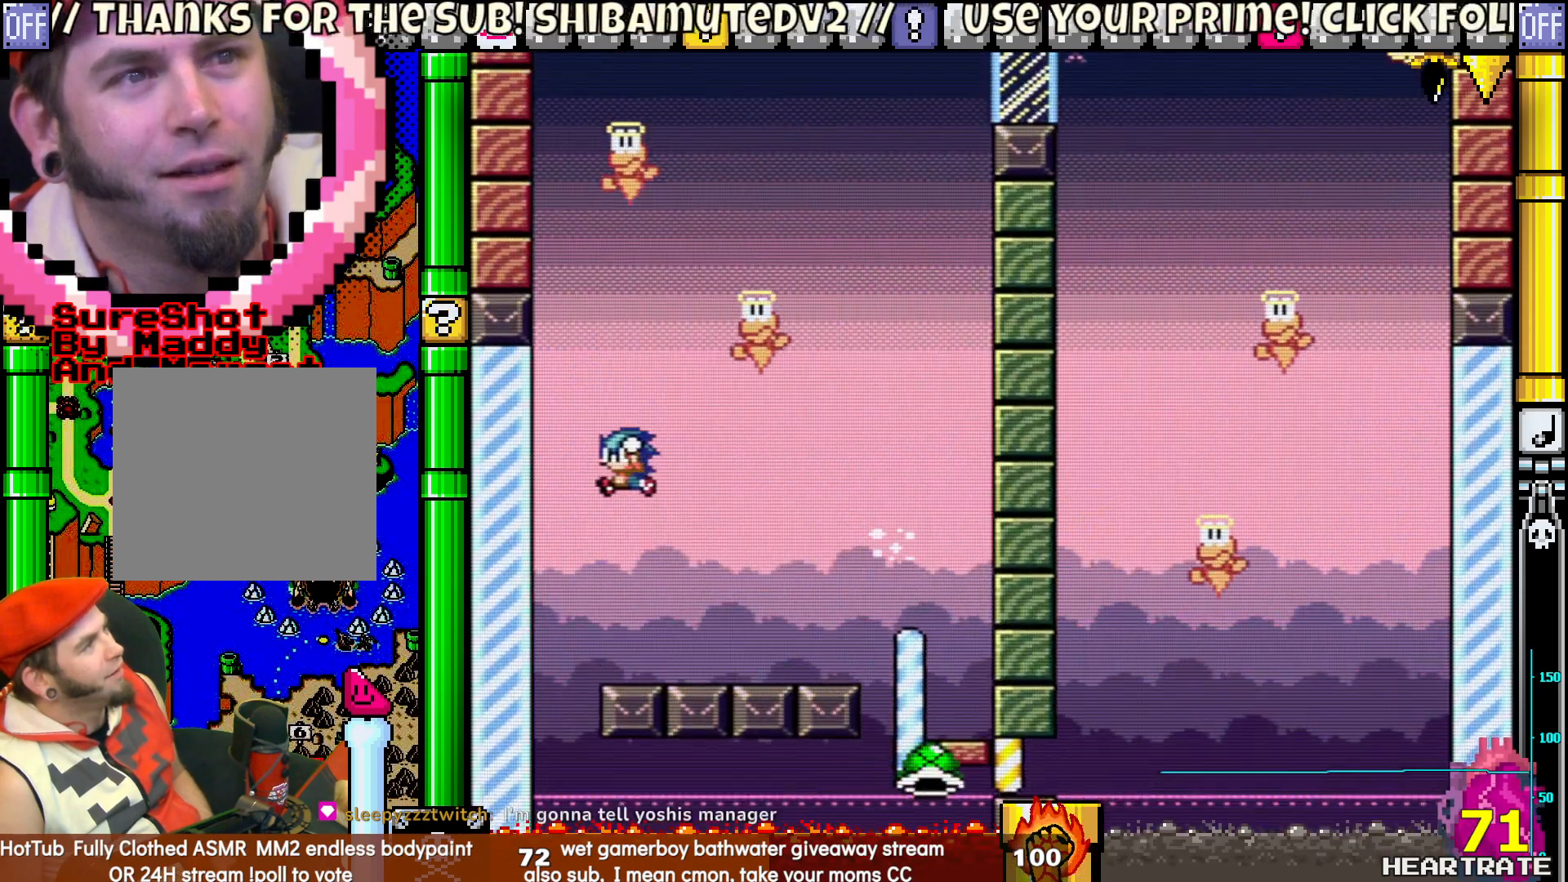
{"buttons": ["Y"], "left_stick": "center", "right_stick": "center", "events": []}
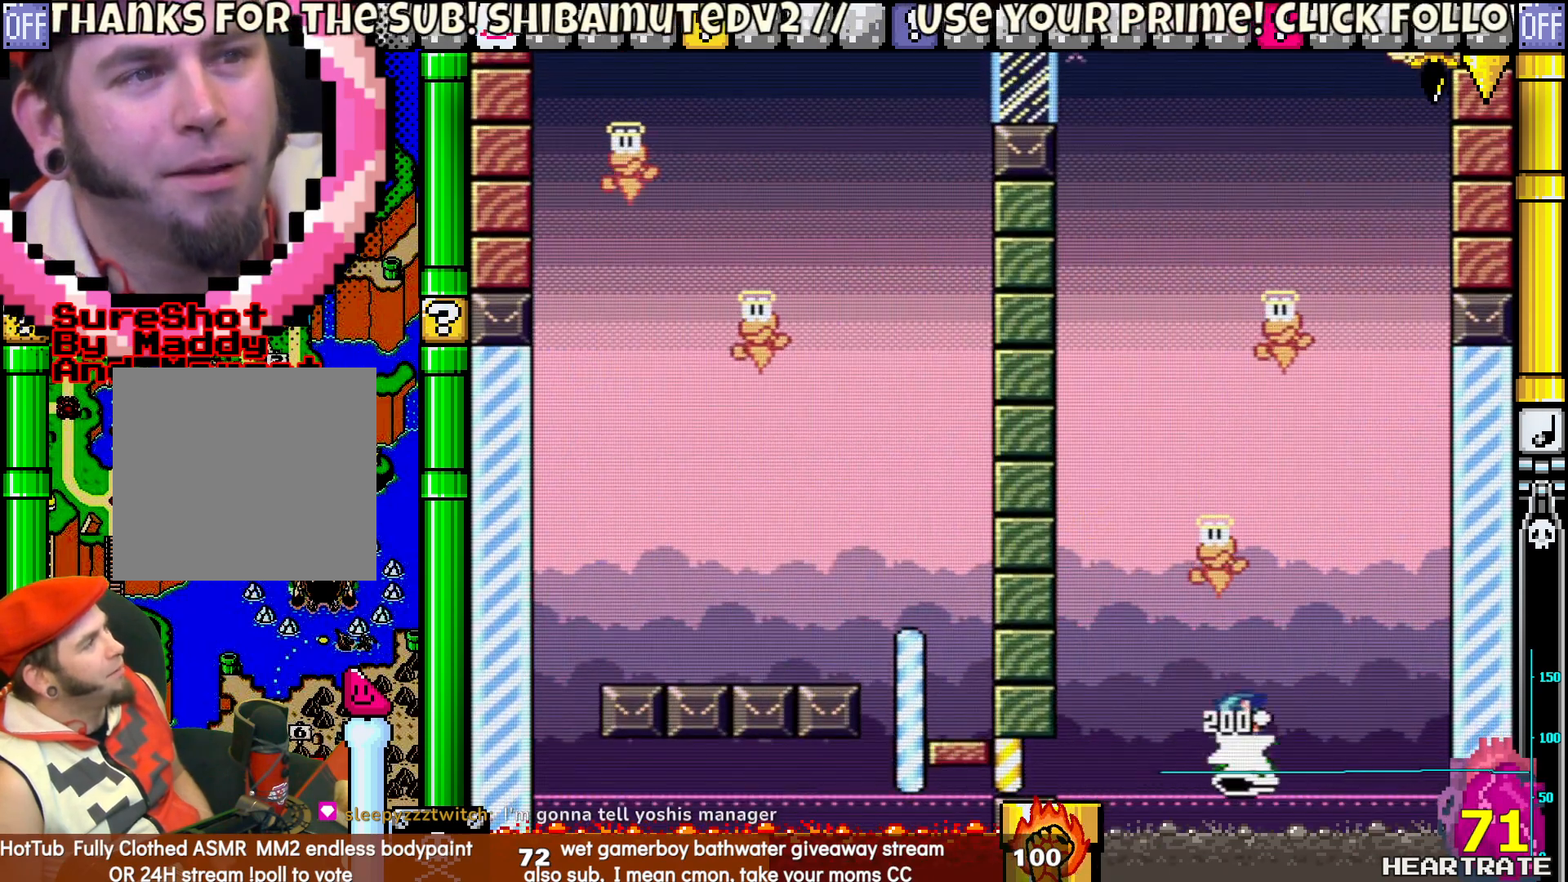
{"buttons": ["Y", "DPAD_RIGHT"], "left_stick": "center", "right_stick": "center", "events": [[233, "DPAD_RIGHT", "down"]]}
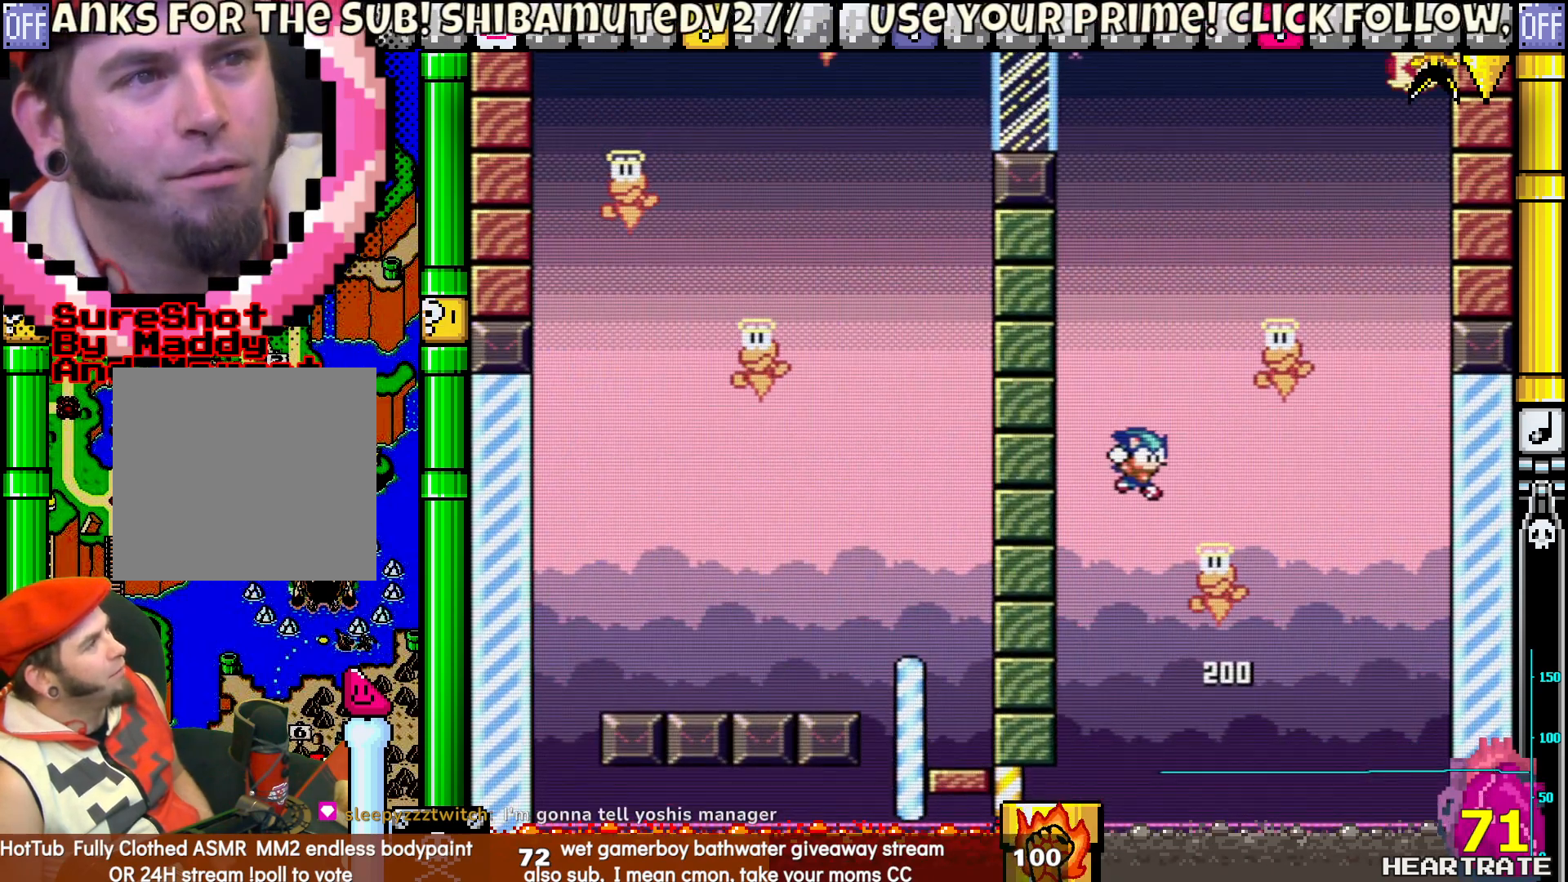
{"buttons": ["Y", "DPAD_RIGHT"], "left_stick": "center", "right_stick": "center", "events": [[117, "DPAD_RIGHT", "up"], [117, "DPAD_UP", "down"], [133, "DPAD_LEFT", "down"], [383, "DPAD_LEFT", "up"], [400, "DPAD_RIGHT", "down"], [433, "DPAD_UP", "up"]]}
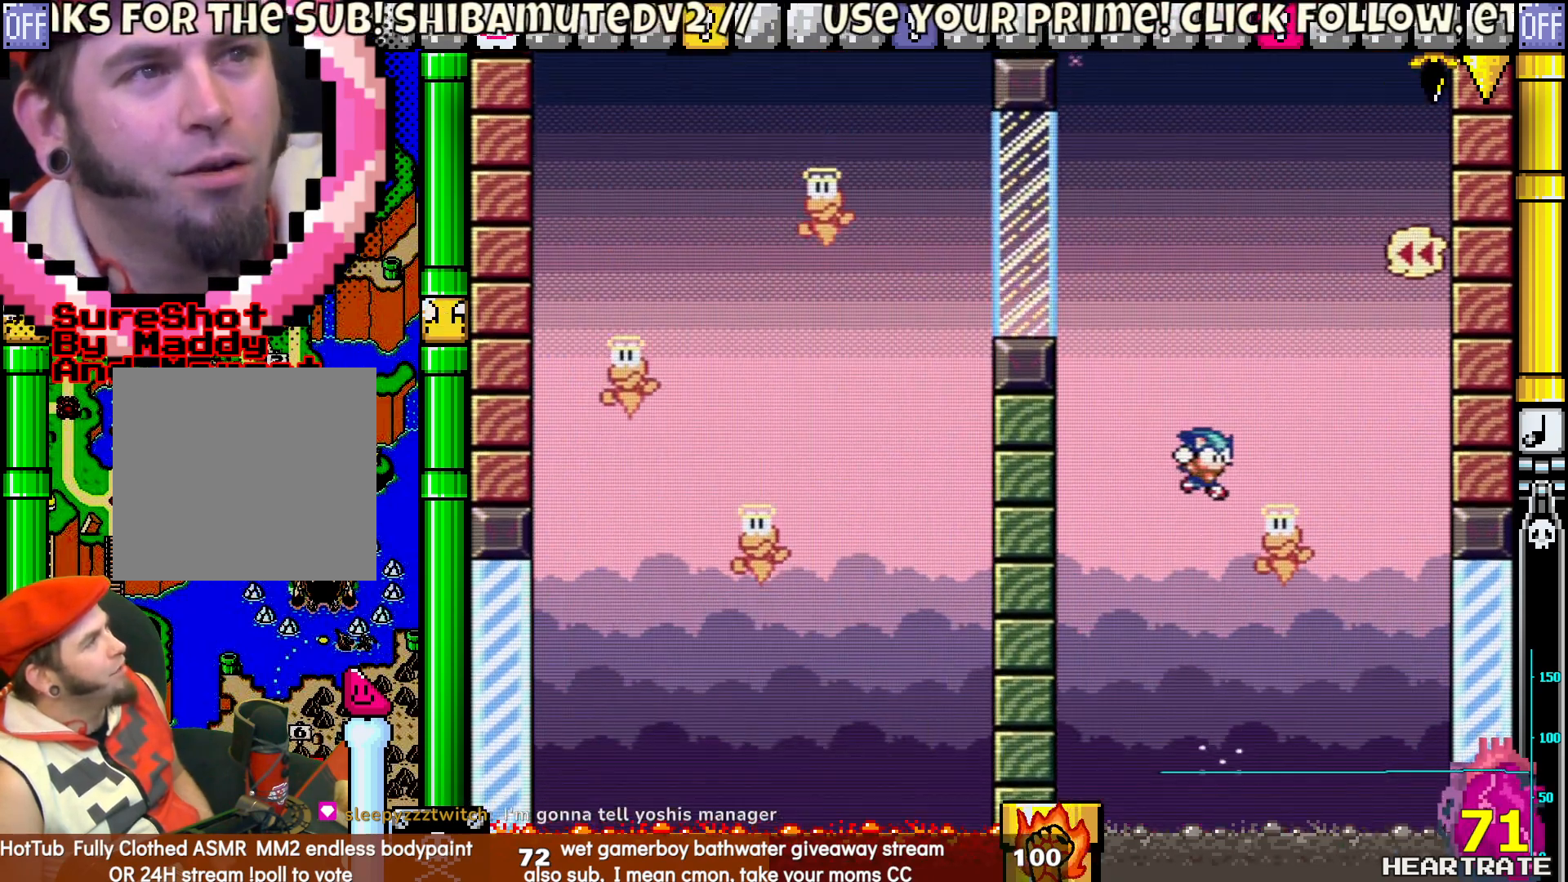
{"buttons": ["Y", "DPAD_RIGHT"], "left_stick": "center", "right_stick": "center", "events": [[217, "DPAD_RIGHT", "up"], [217, "DPAD_UP", "down"], [233, "DPAD_LEFT", "down"], [333, "DPAD_LEFT", "up"], [367, "DPAD_RIGHT", "down"], [367, "DPAD_UP", "up"]]}
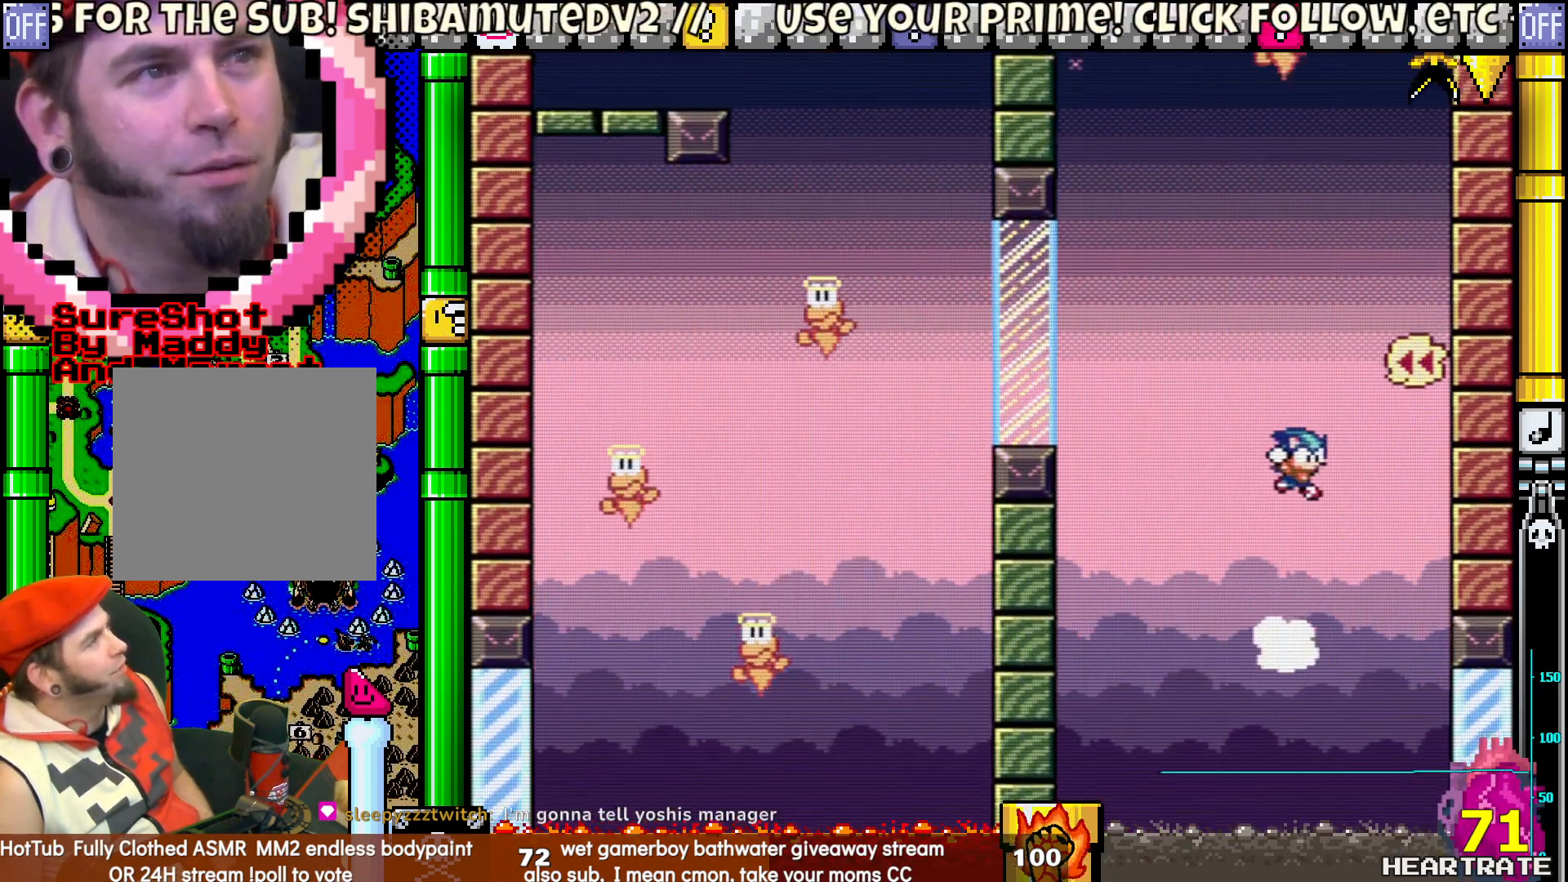
{"buttons": ["Y"], "left_stick": "center", "right_stick": "center", "events": [[150, "DPAD_RIGHT", "up"]]}
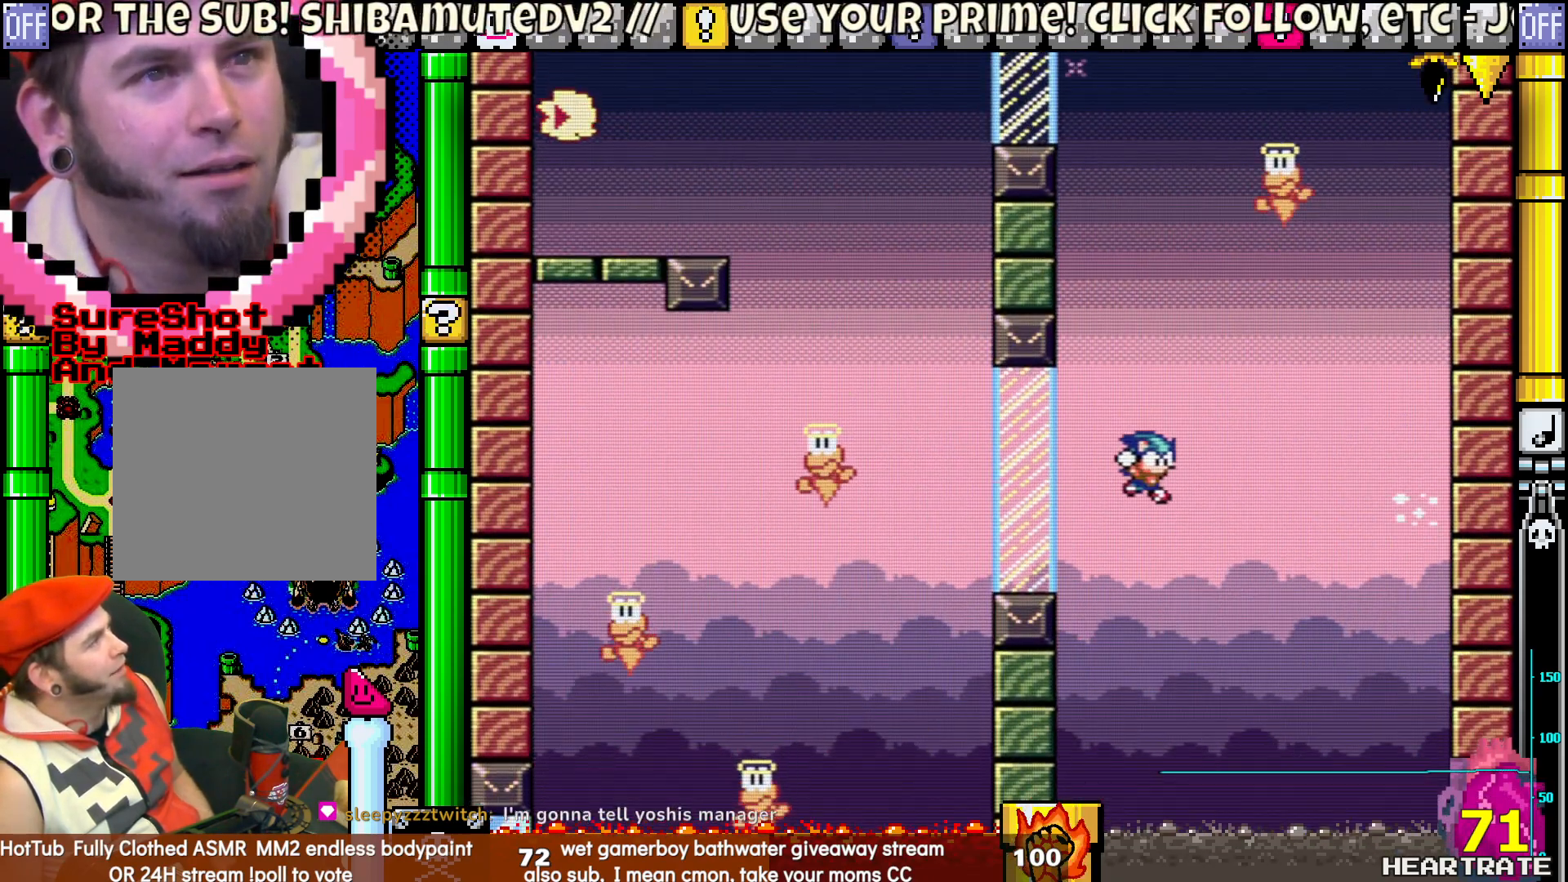
{"buttons": ["Y", "DPAD_RIGHT"], "left_stick": "center", "right_stick": "center", "events": [[400, "DPAD_RIGHT", "down"]]}
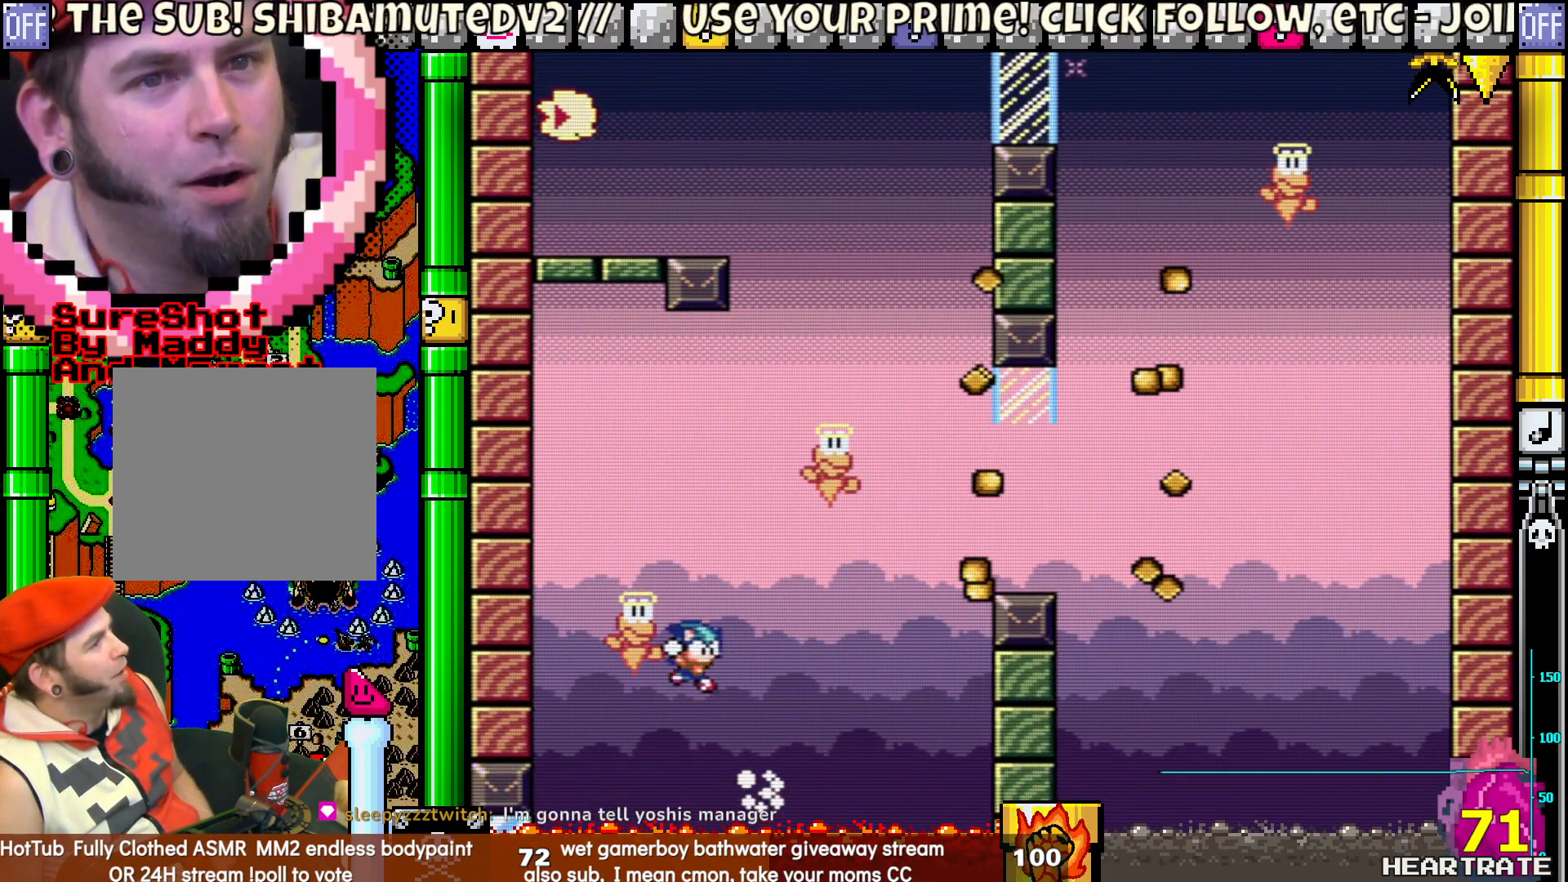
{"buttons": [], "left_stick": "center", "right_stick": "center", "events": [[317, "DPAD_RIGHT", "up"], [433, "Y", "up"]]}
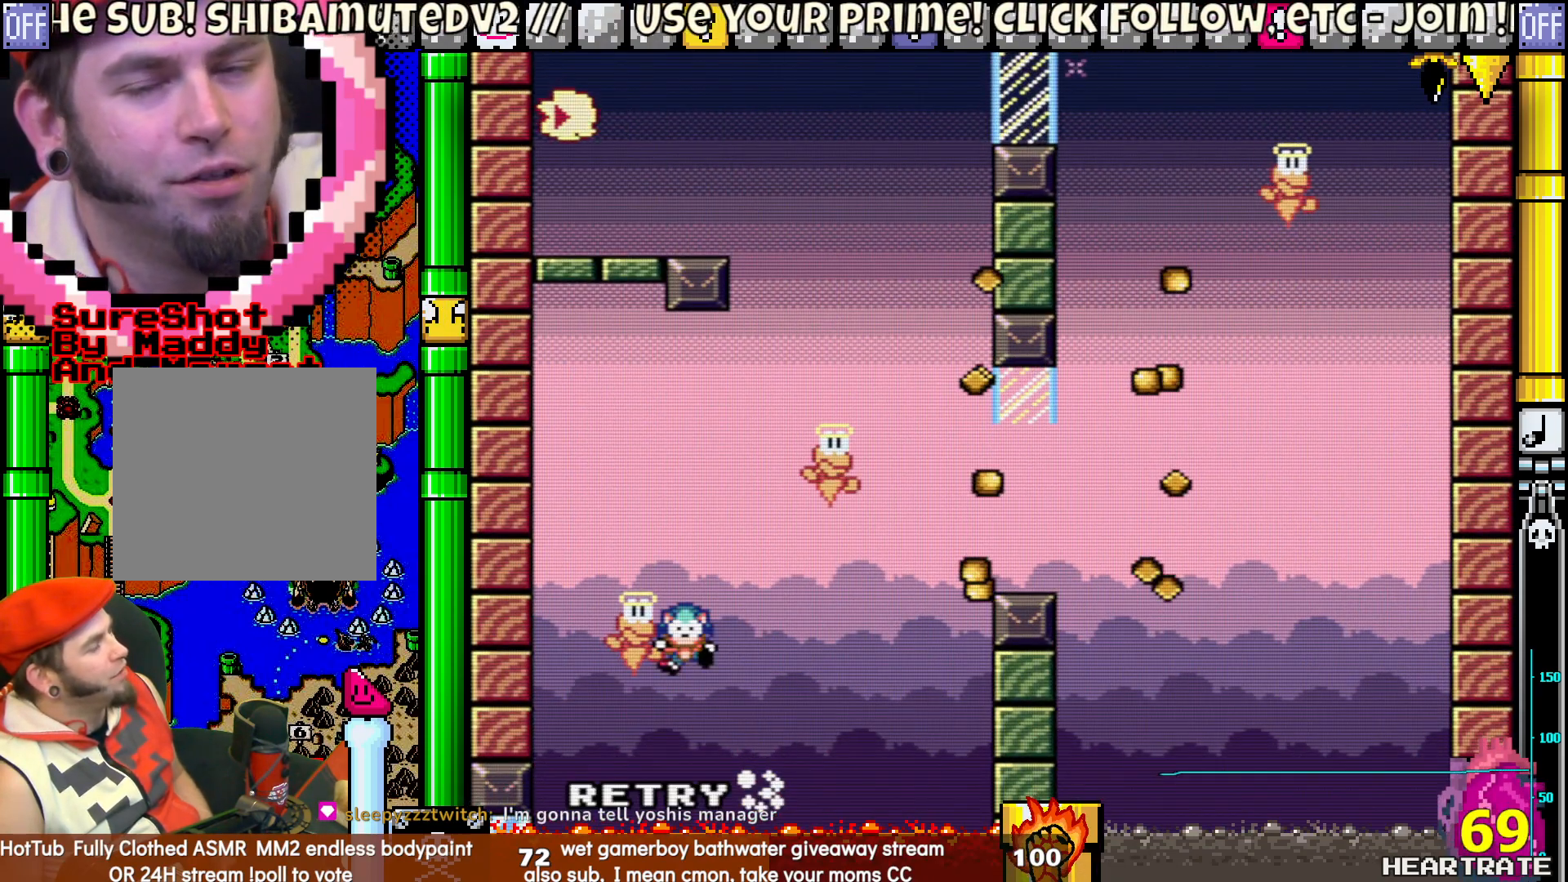
{"buttons": ["Y"], "left_stick": "center", "right_stick": "center", "events": [[50, "A", "down"], [183, "A", "up"], [300, "Y", "down"]]}
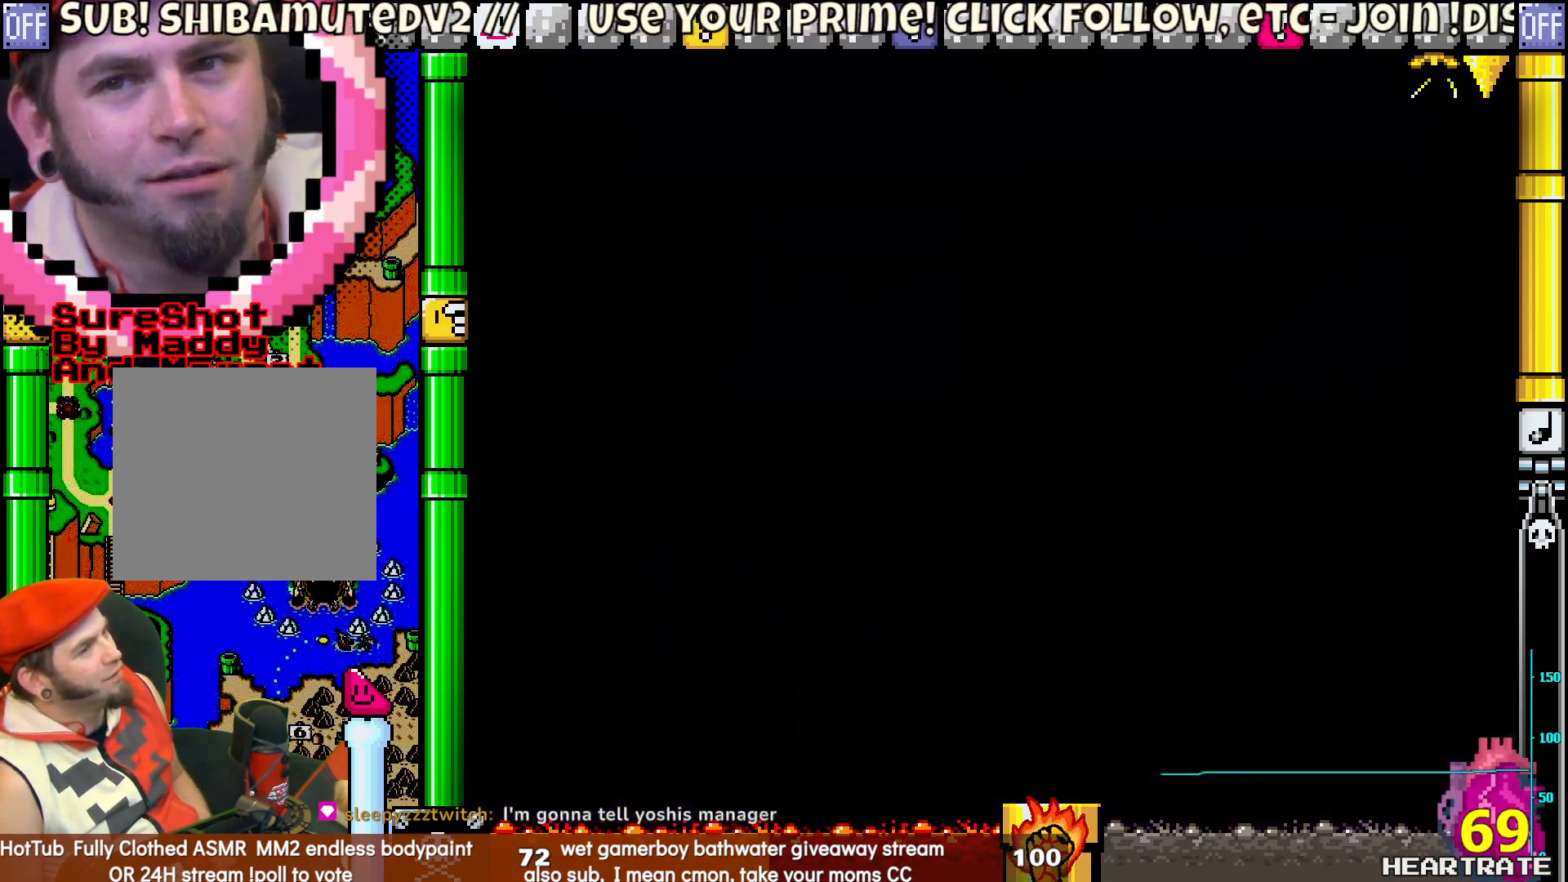
{"buttons": [], "left_stick": "center", "right_stick": "center", "events": [[17, "Y", "up"], [283, "A", "down"], [383, "A", "up"]]}
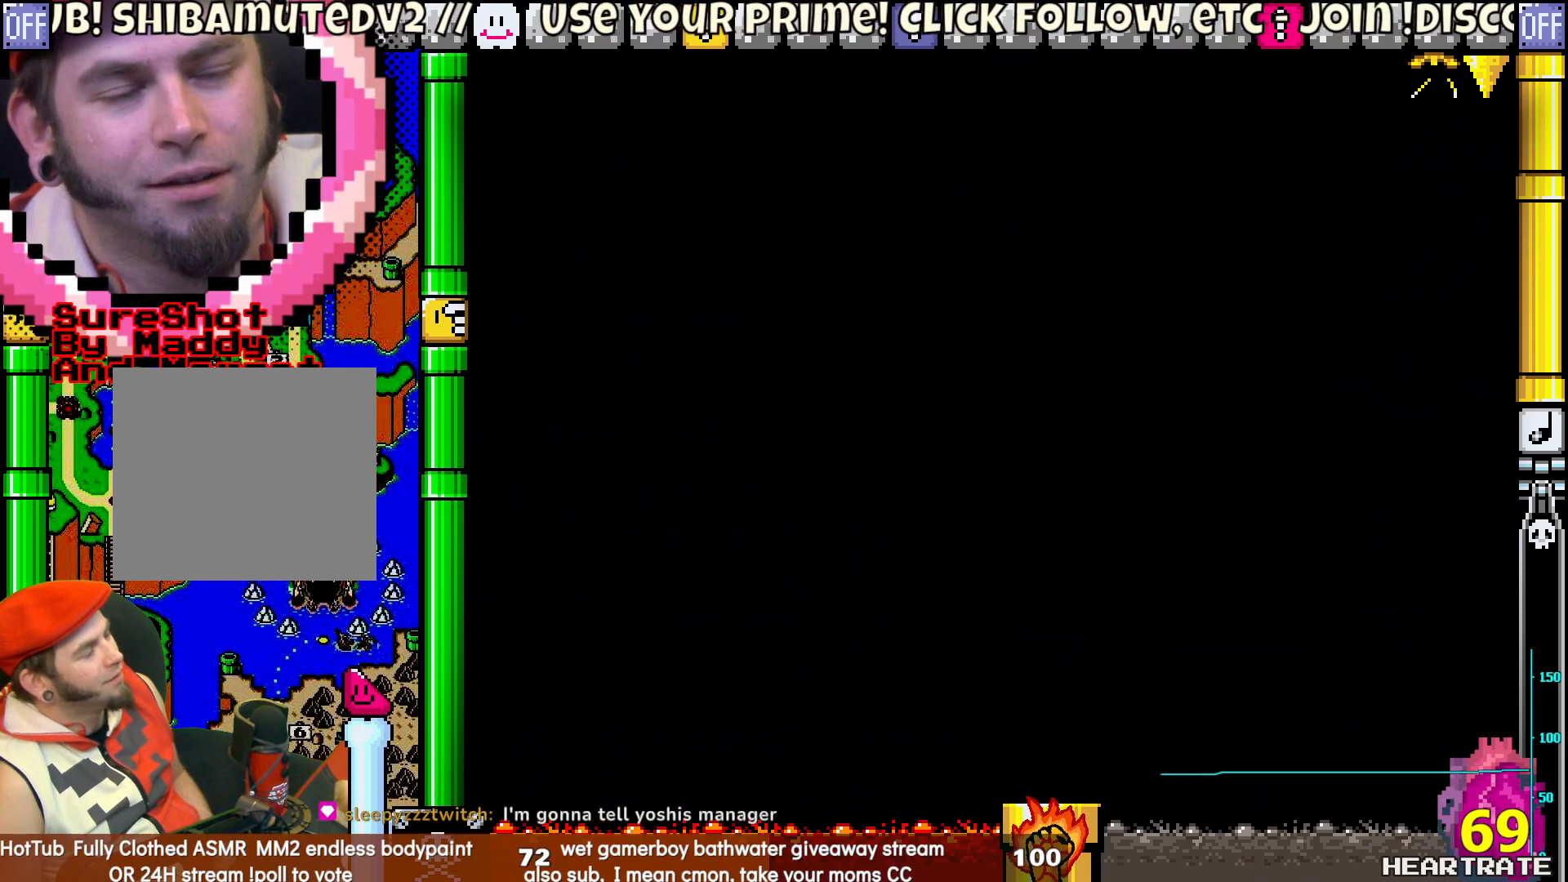
{"buttons": ["Y"], "left_stick": "center", "right_stick": "center", "events": [[17, "Y", "down"]]}
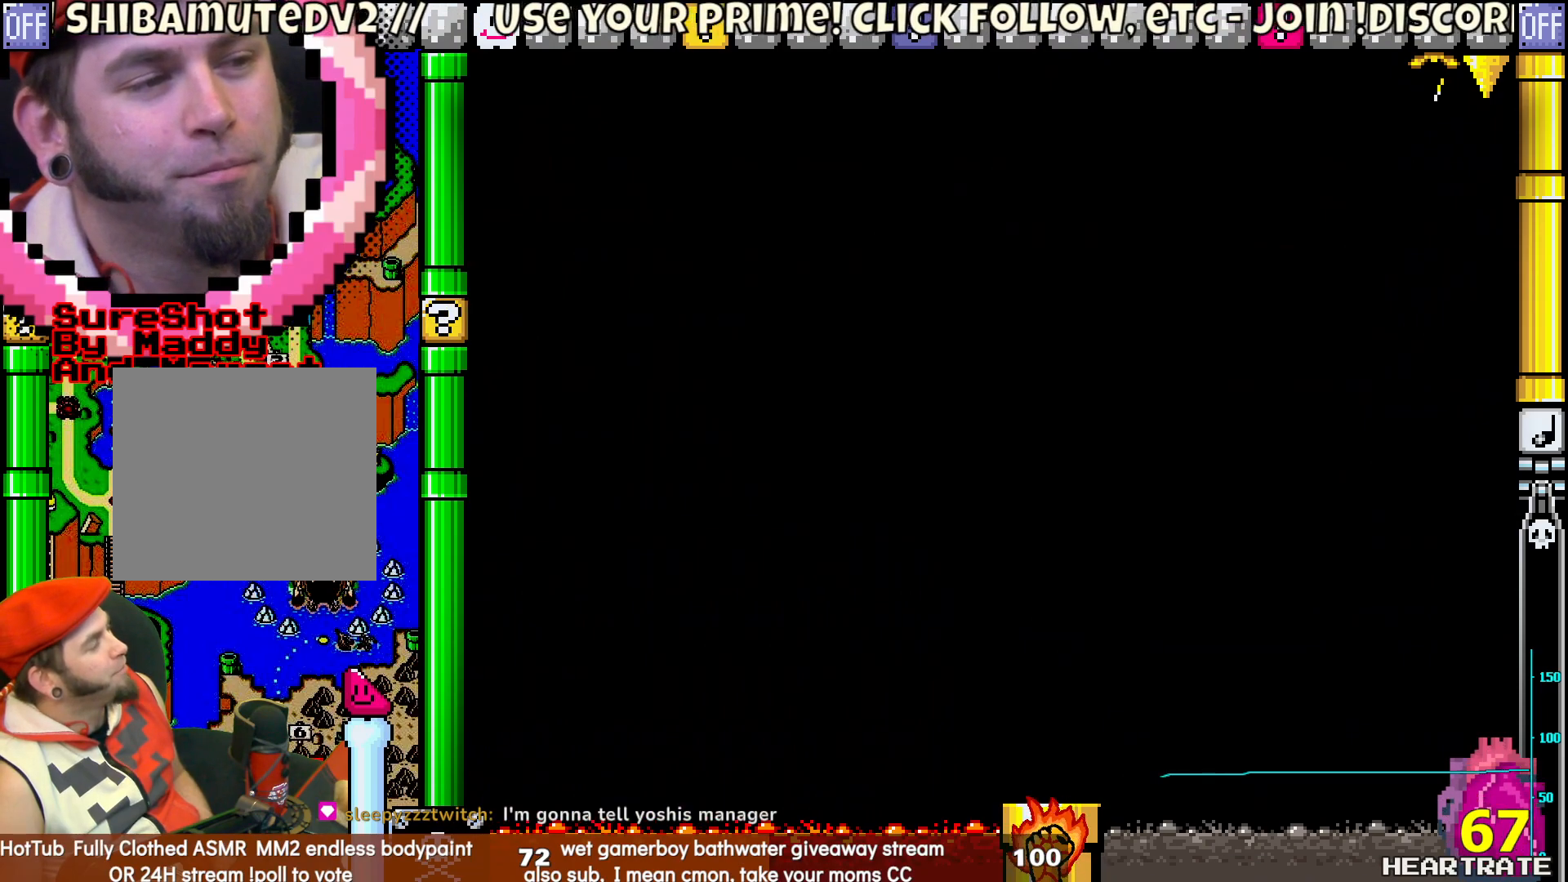
{"buttons": [], "left_stick": "center", "right_stick": "center", "events": [[250, "Y", "up"]]}
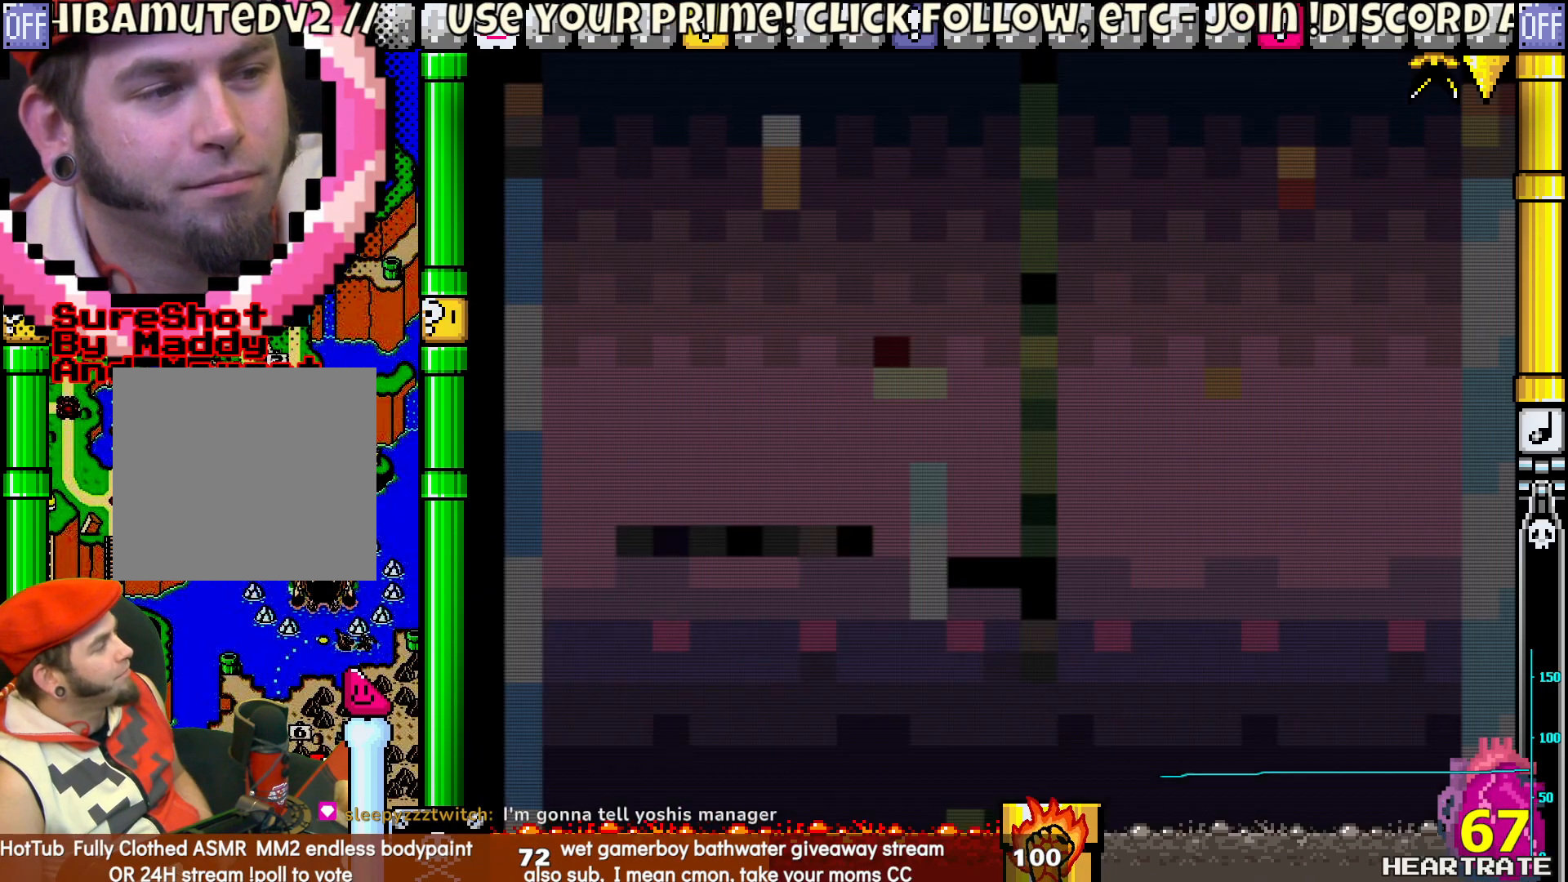
{"buttons": ["Y"], "left_stick": "center", "right_stick": "center", "events": [[100, "A", "down"], [233, "A", "up"], [350, "Y", "down"]]}
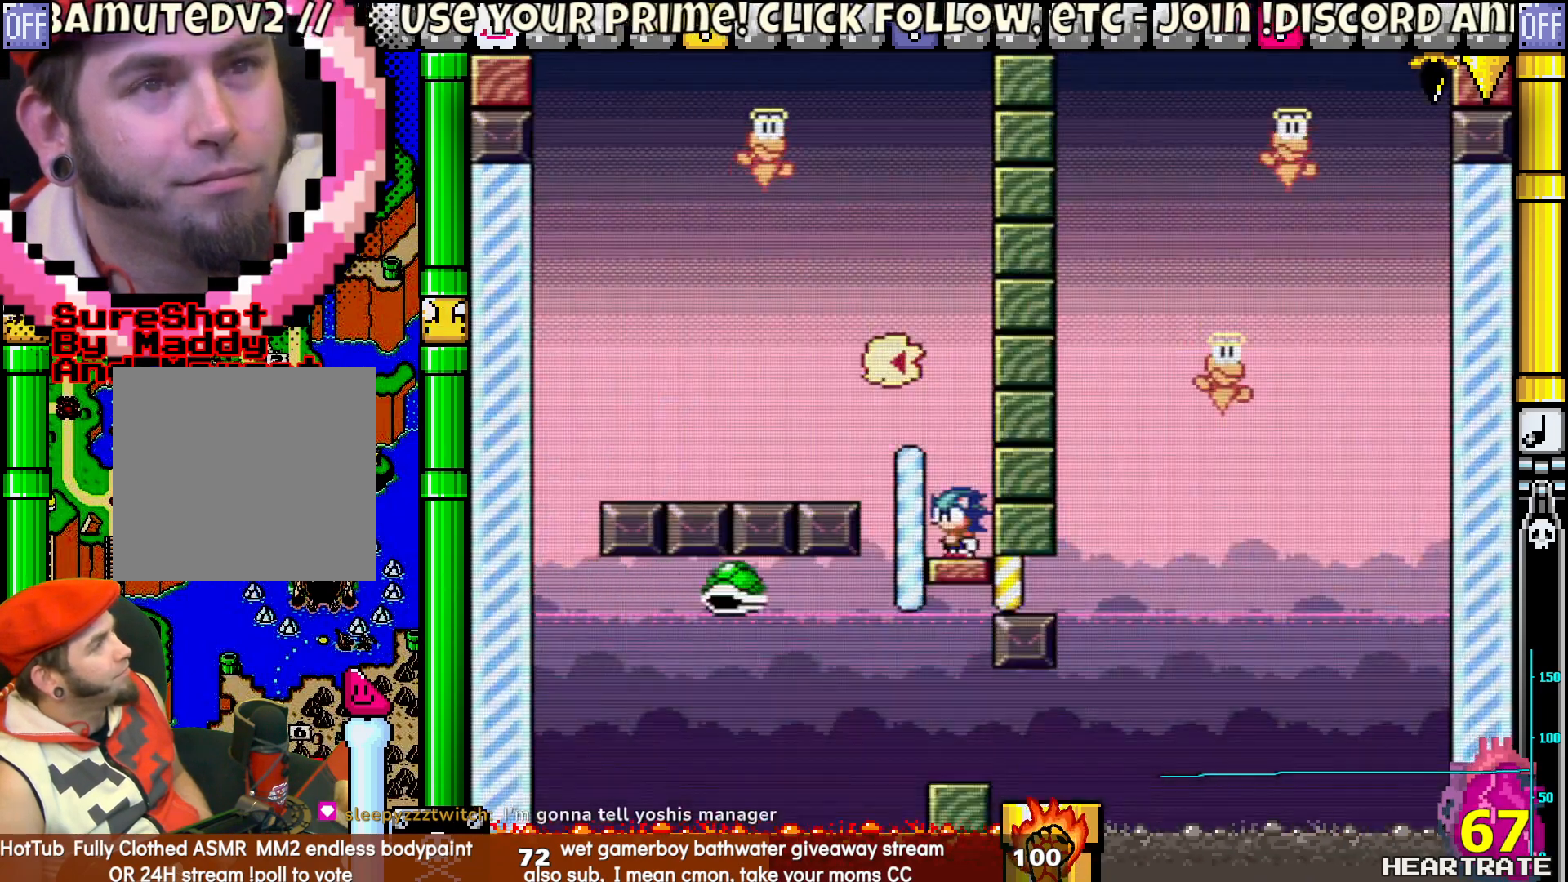
{"buttons": ["Y"], "left_stick": "center", "right_stick": "center", "events": [[117, "DPAD_LEFT", "down"], [233, "DPAD_LEFT", "up"]]}
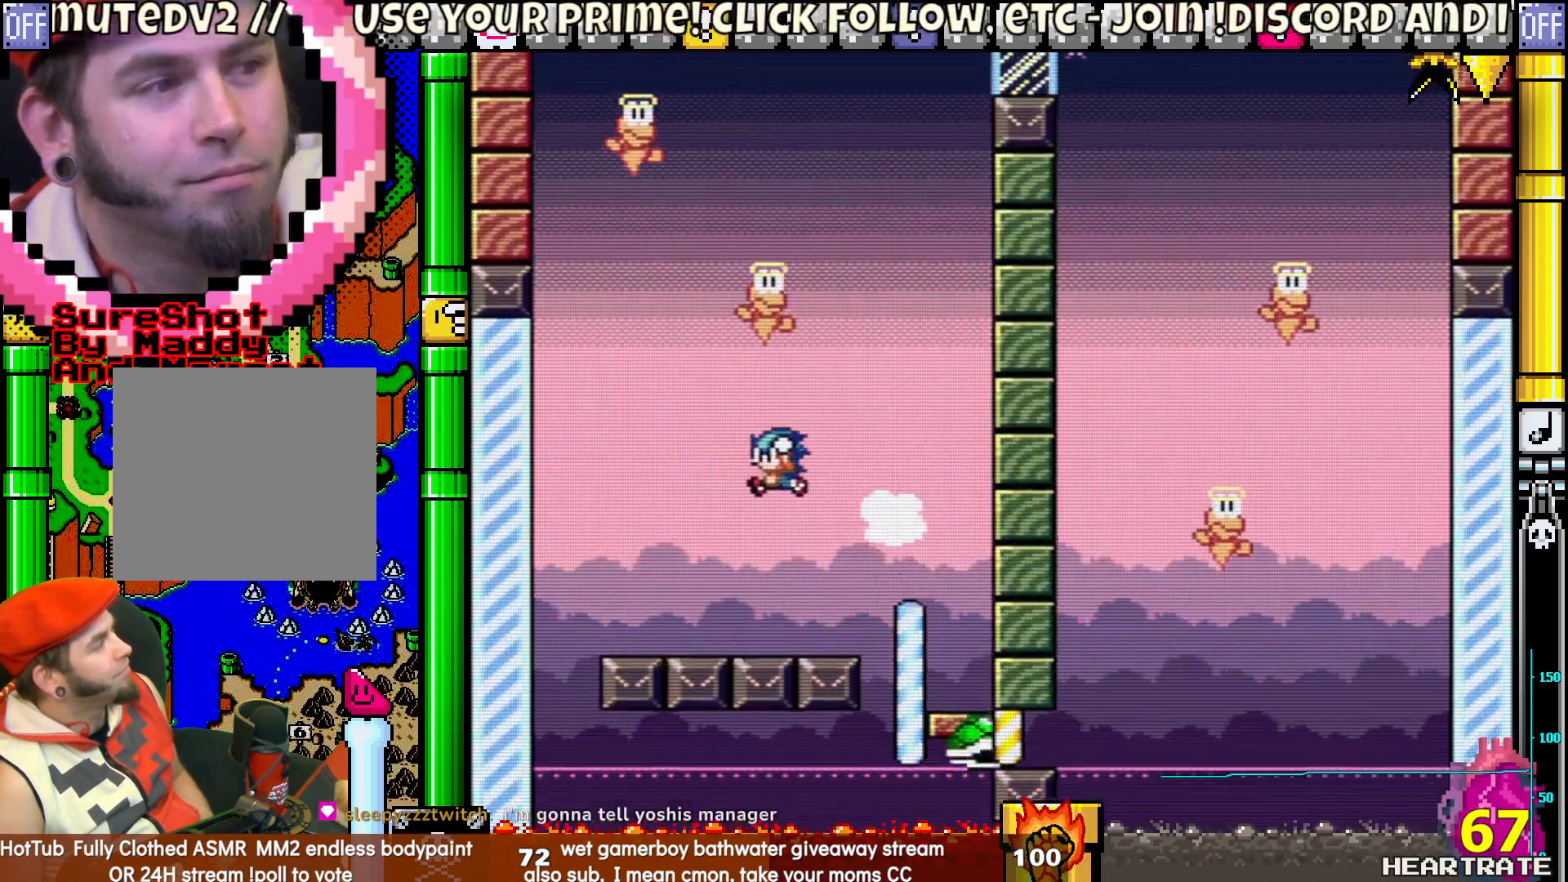
{"buttons": ["Y", "DPAD_RIGHT"], "left_stick": "center", "right_stick": "center", "events": [[400, "DPAD_RIGHT", "down"]]}
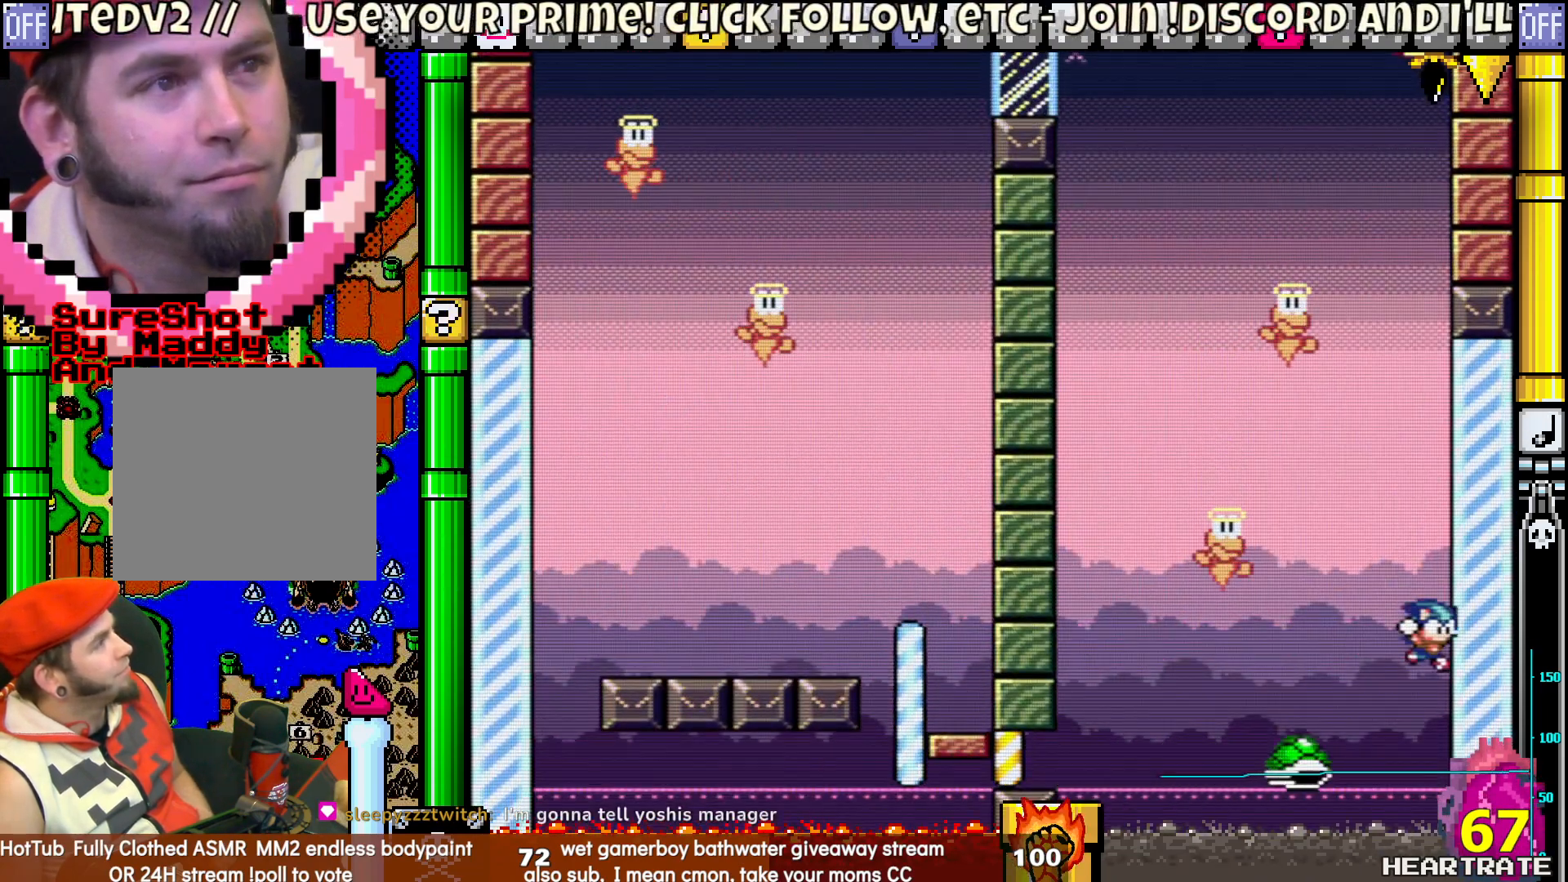
{"buttons": ["Y", "DPAD_LEFT"], "left_stick": "center", "right_stick": "center", "events": [[83, "DPAD_RIGHT", "up"], [267, "DPAD_LEFT", "down"]]}